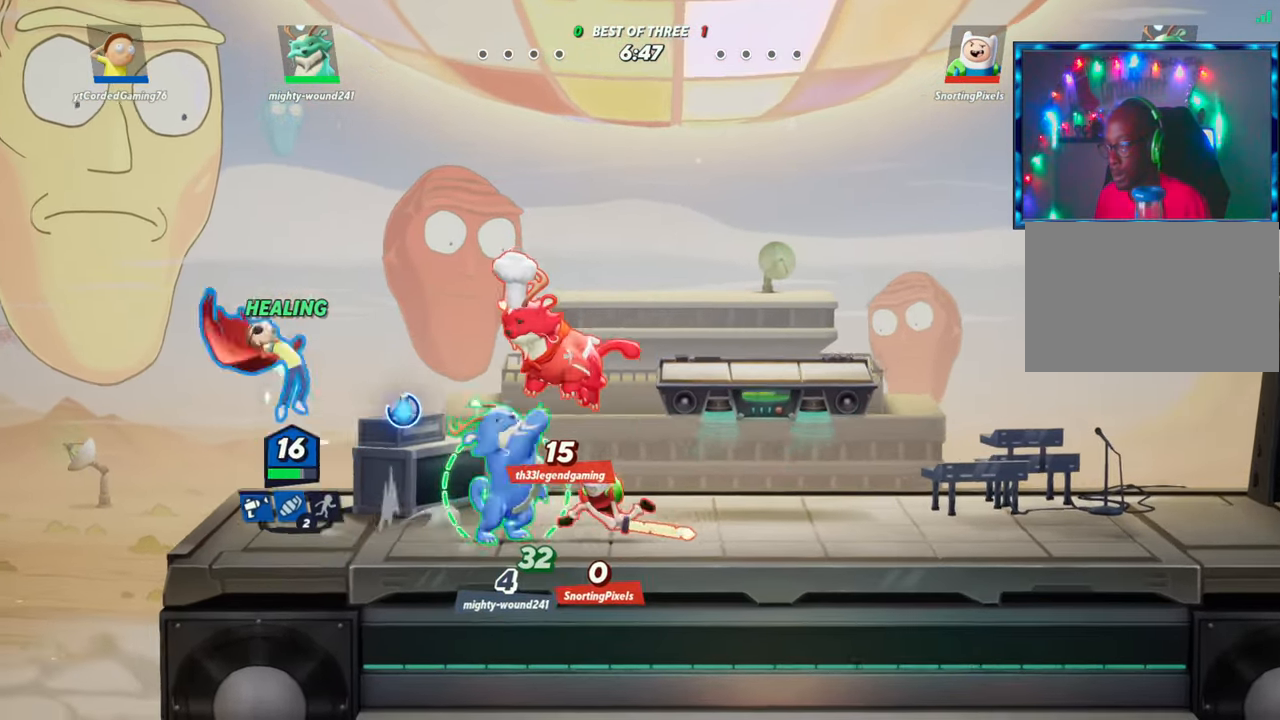
Gameplay with a controller (arcade stick); each line is a JSON object with the inputs held at the frame after it. "events" lists button and stick changes between this image and that frame as [ms after this image, input, new state], when the widget could be followed in between. Not read: L3 R3.
{"buttons": [], "left_stick": "center", "events": [[17, "R1", "down"], [17, "R2", "up"], [117, "left_stick", "down-right"], [167, "R1", "up"], [283, "left_stick", "center"], [350, "R1", "down"], [450, "R1", "up"]]}
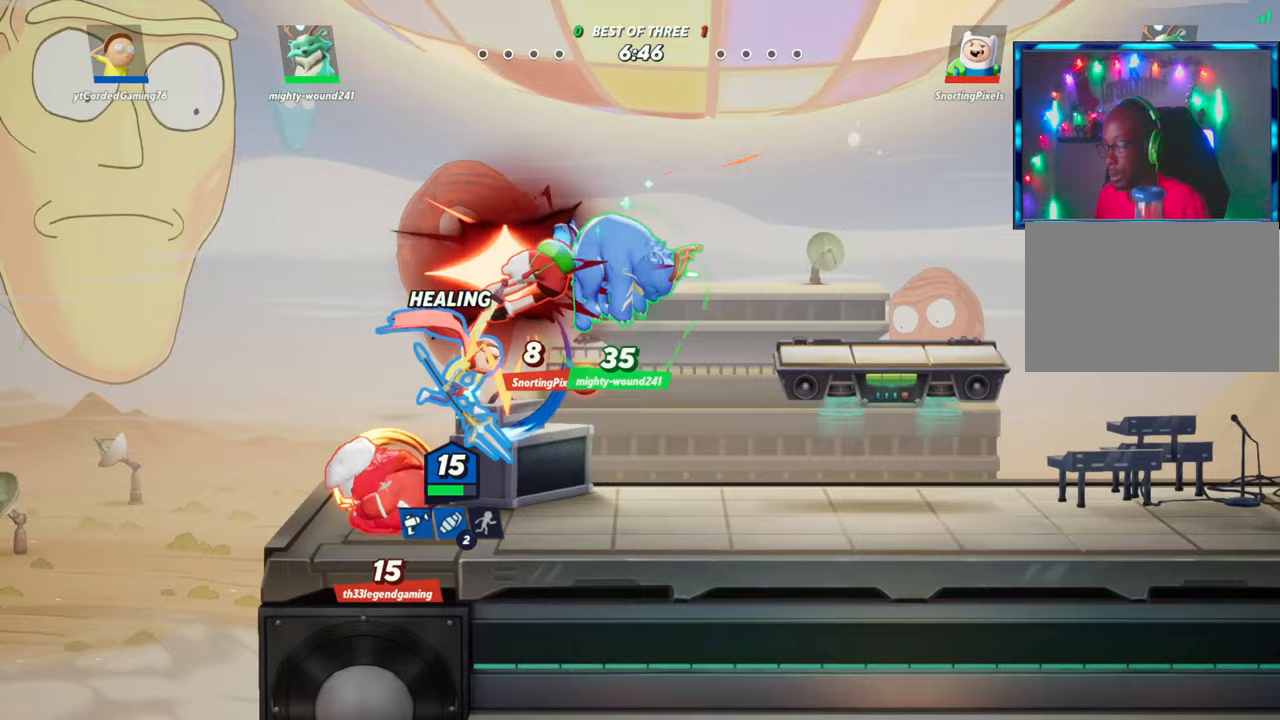
{"buttons": ["L2"], "left_stick": "right", "events": [[33, "R1", "down"], [100, "R1", "up"], [267, "R1", "down"], [317, "R1", "up"], [367, "left_stick", "right"], [483, "L2", "down"]]}
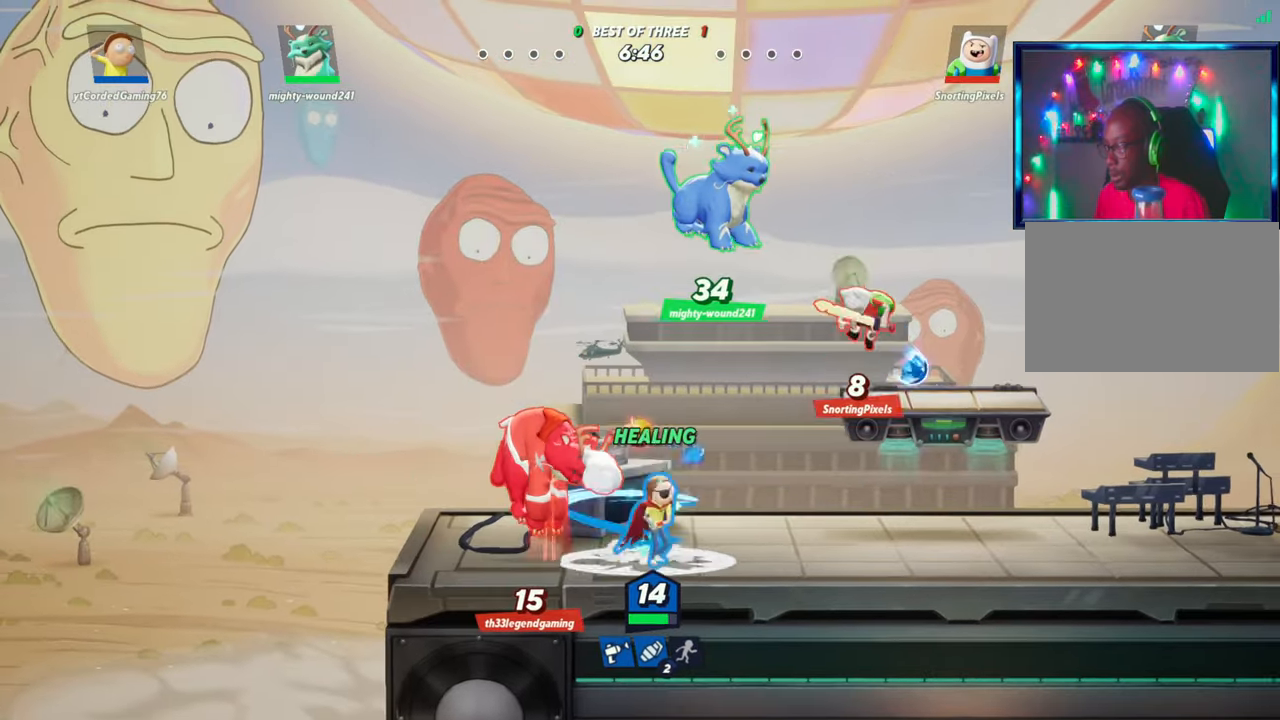
{"buttons": [], "left_stick": "right", "events": [[50, "R2", "down"], [100, "L2", "up"], [100, "R2", "up"], [200, "R2", "down"], [267, "R2", "up"]]}
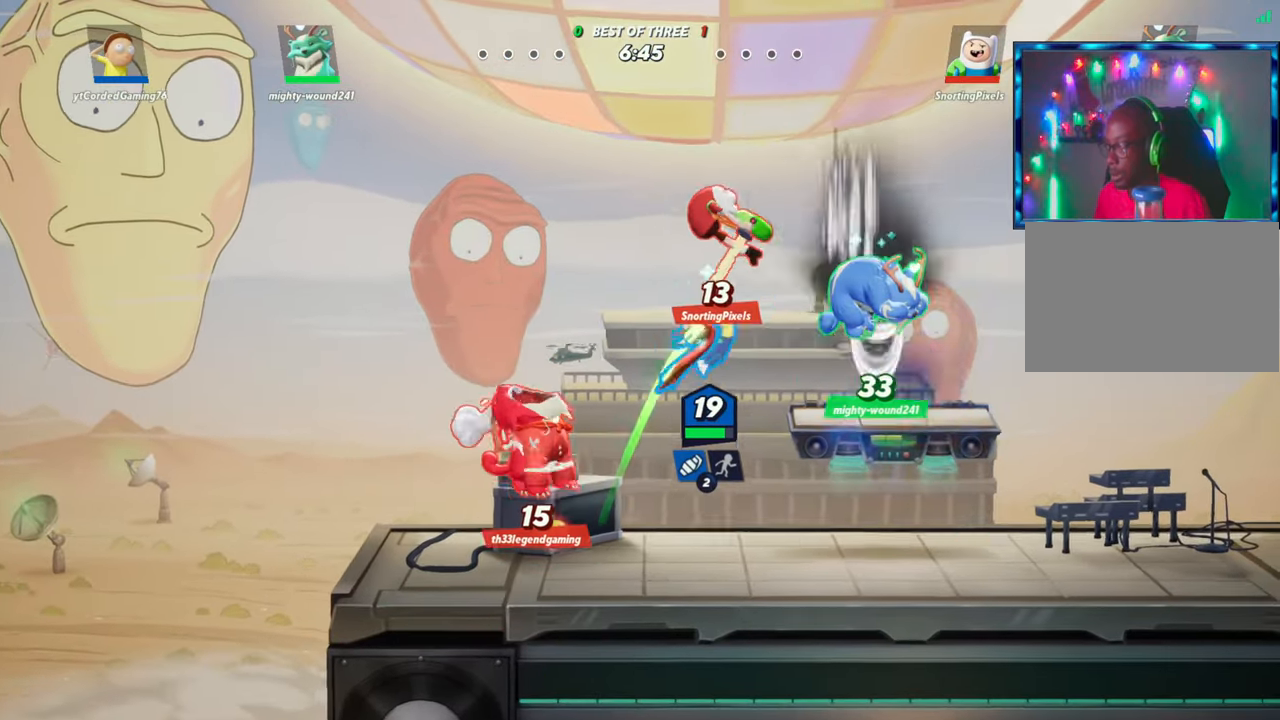
{"buttons": [], "left_stick": "right", "events": [[100, "left_stick", "up"], [183, "R1", "down"], [200, "left_stick", "up-left"], [333, "R1", "up"], [367, "left_stick", "center"], [417, "left_stick", "right"]]}
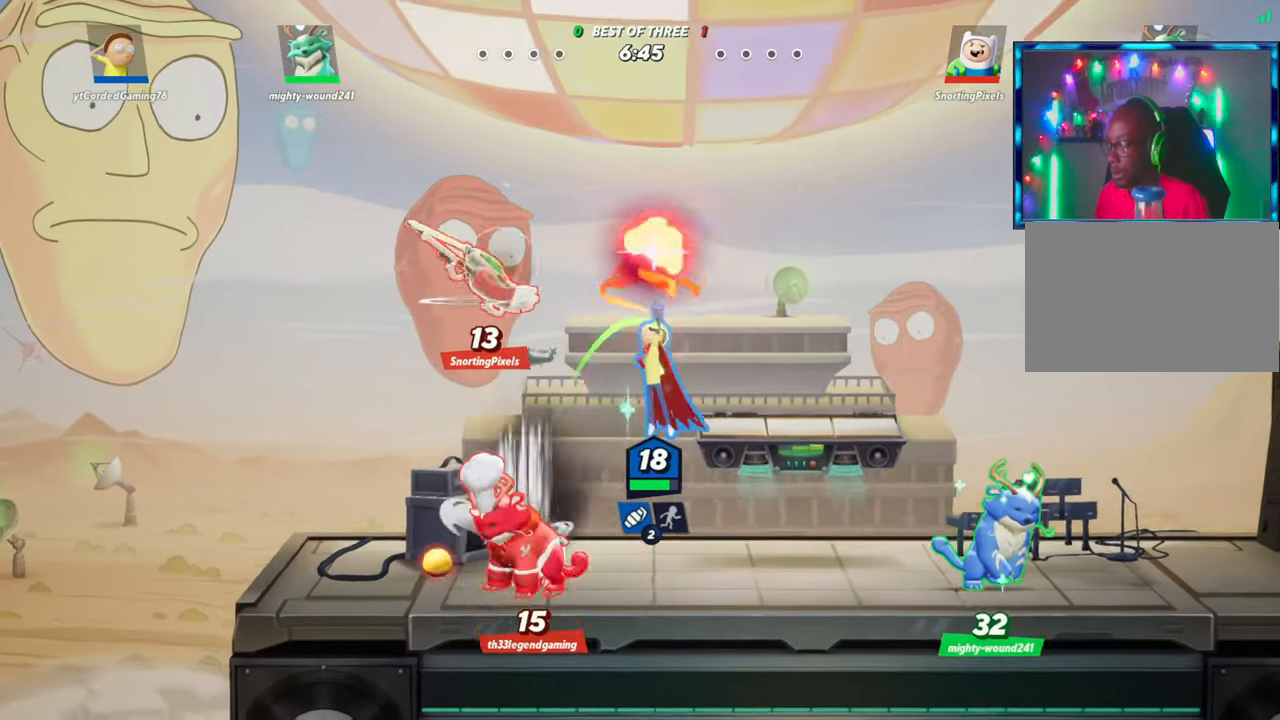
{"buttons": [], "left_stick": "right", "events": [[183, "L2", "down"], [333, "L2", "up"]]}
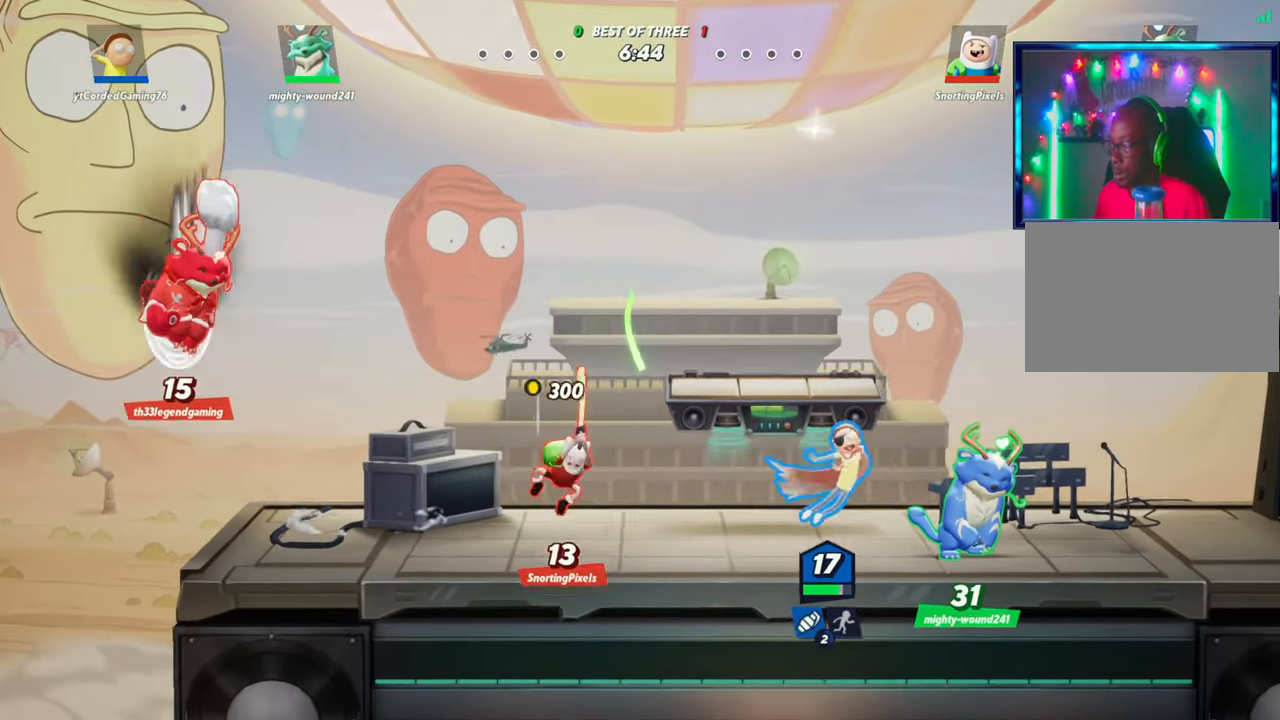
{"buttons": [], "left_stick": "left", "events": [[67, "left_stick", "left"], [100, "R1", "down"], [250, "R1", "up"], [367, "R1", "down"], [450, "R1", "up"]]}
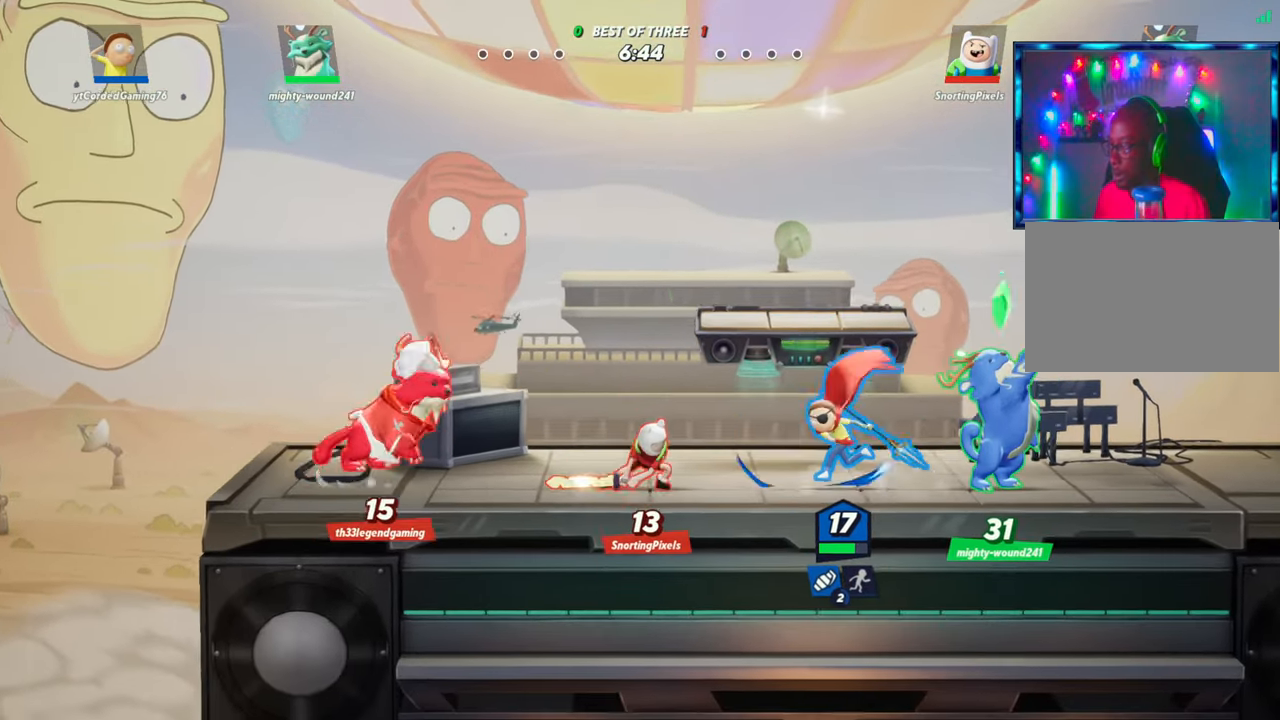
{"buttons": [], "left_stick": "left", "events": [[33, "R1", "down"], [67, "R1", "up"], [250, "R1", "down"], [300, "R1", "up"], [367, "R1", "down"], [433, "R1", "up"]]}
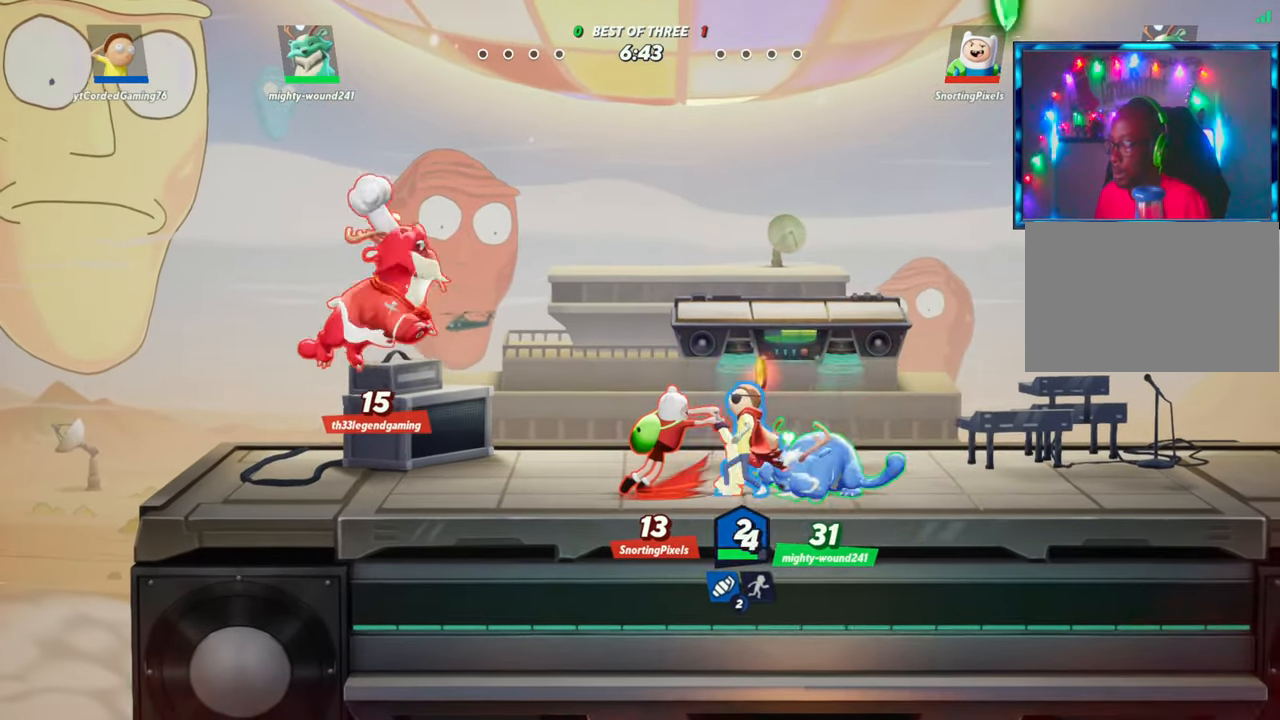
{"buttons": ["L2", "R2"], "left_stick": "right", "events": [[133, "left_stick", "center"], [183, "left_stick", "right"], [417, "L2", "down"], [483, "R2", "down"]]}
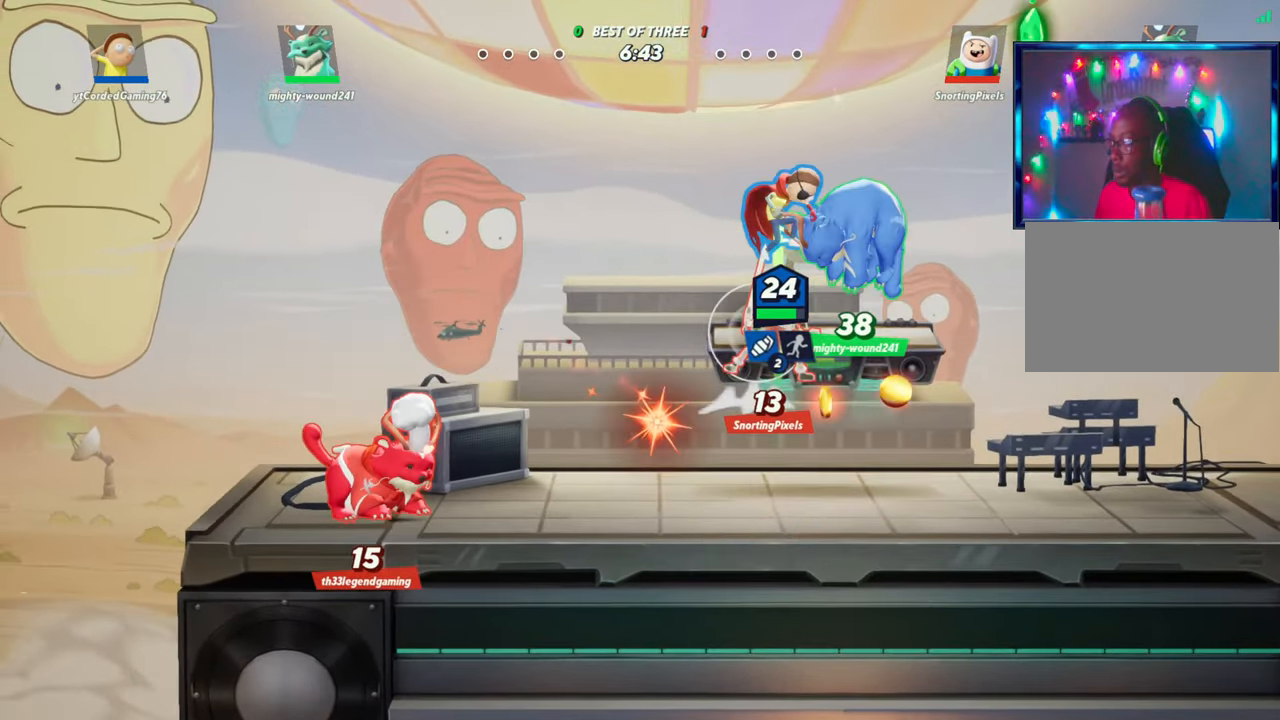
{"buttons": [], "left_stick": "right", "events": [[67, "L2", "up"], [67, "R2", "up"]]}
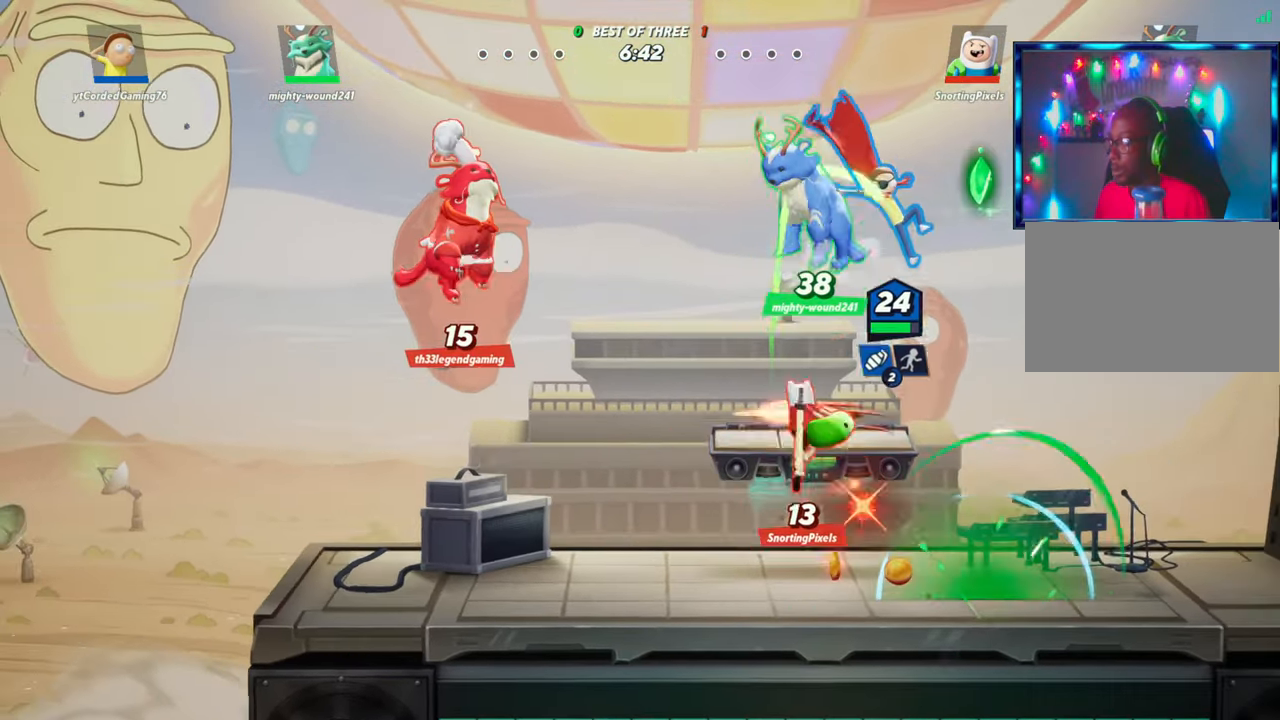
{"buttons": [], "left_stick": "center", "events": [[17, "left_stick", "center"], [183, "left_stick", "left"], [317, "left_stick", "center"], [433, "left_stick", "right"], [500, "left_stick", "center"]]}
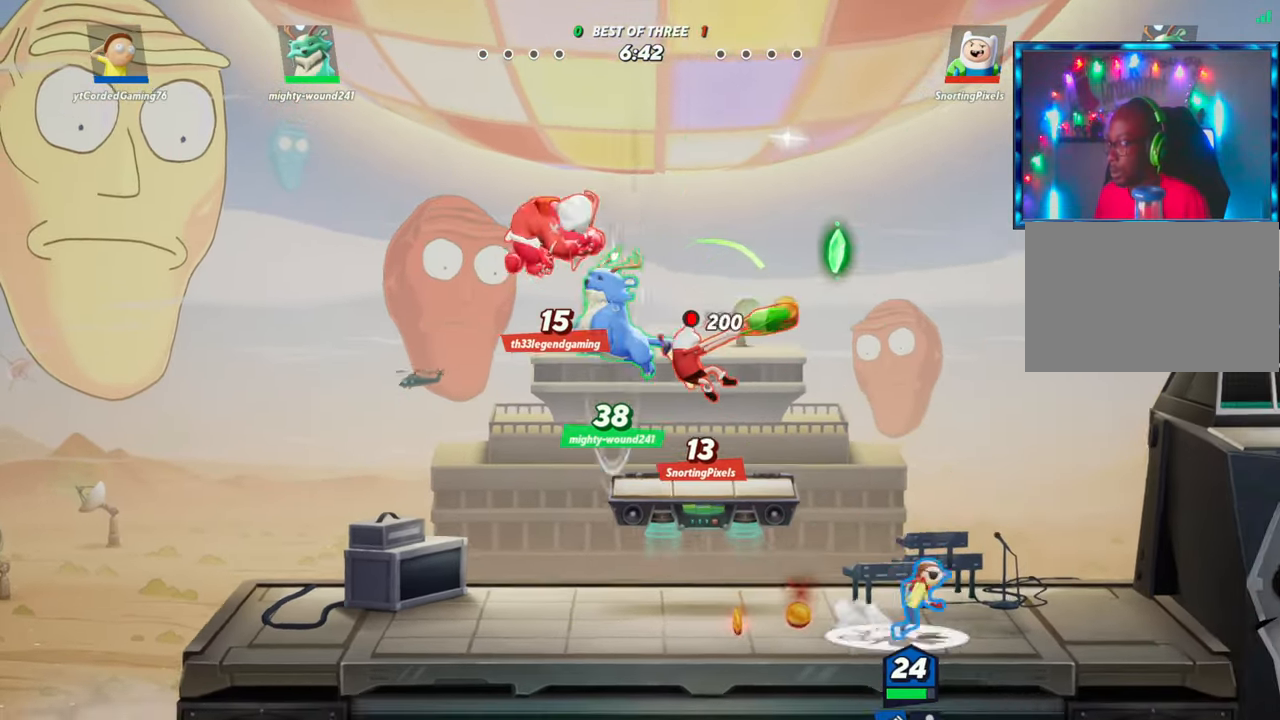
{"buttons": ["L1"], "left_stick": "left", "events": [[50, "left_stick", "left"], [133, "L1", "down"]]}
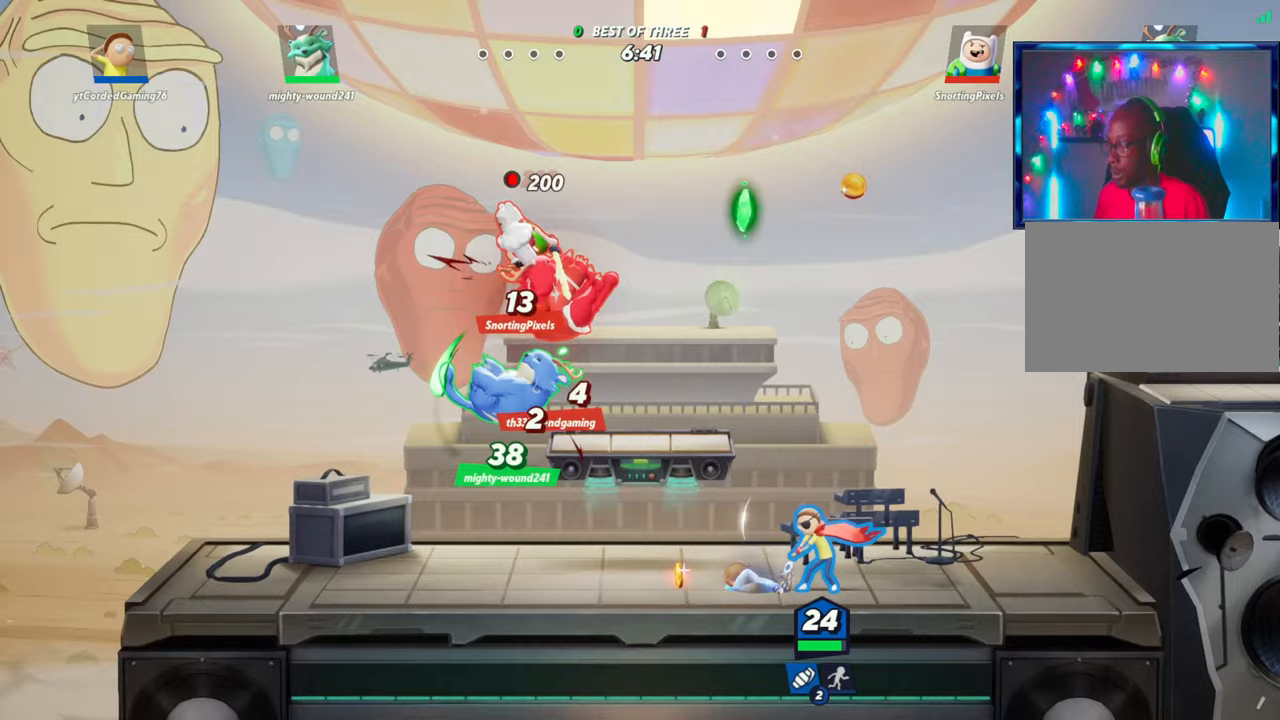
{"buttons": [], "left_stick": "center", "events": [[300, "left_stick", "center"], [467, "L1", "up"]]}
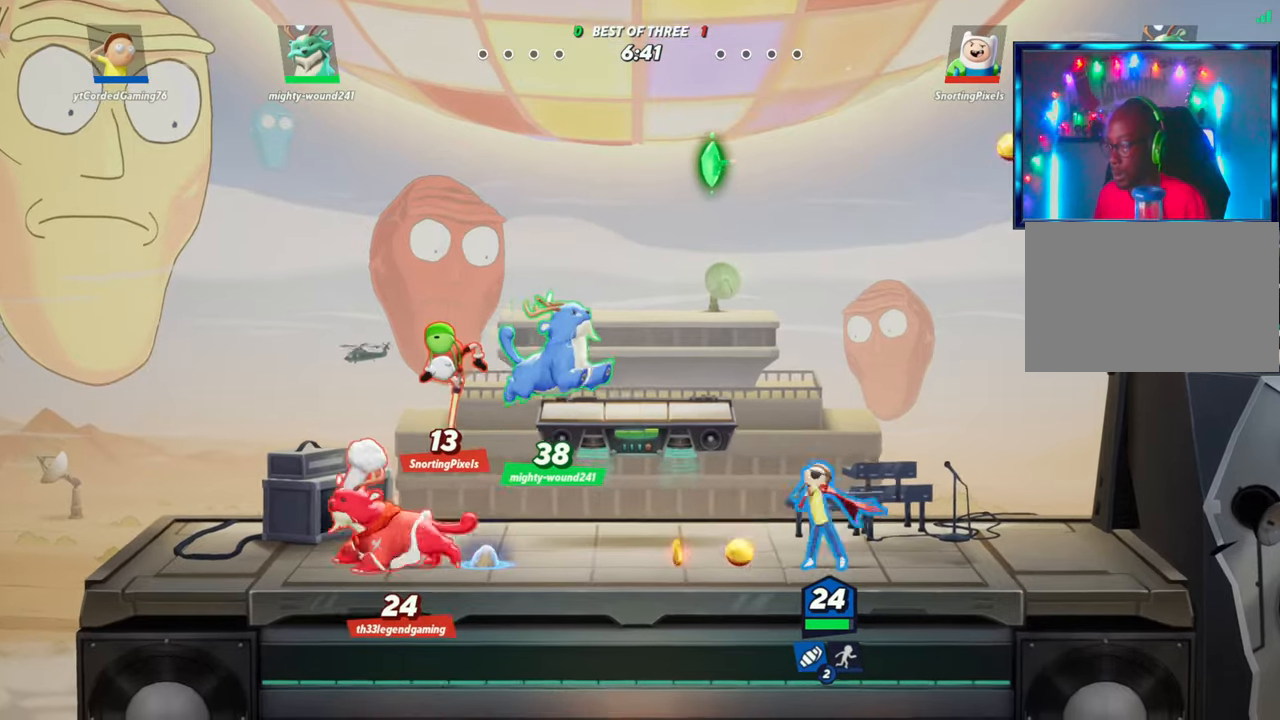
{"buttons": [], "left_stick": "center", "events": [[383, "R1", "down"], [483, "R1", "up"]]}
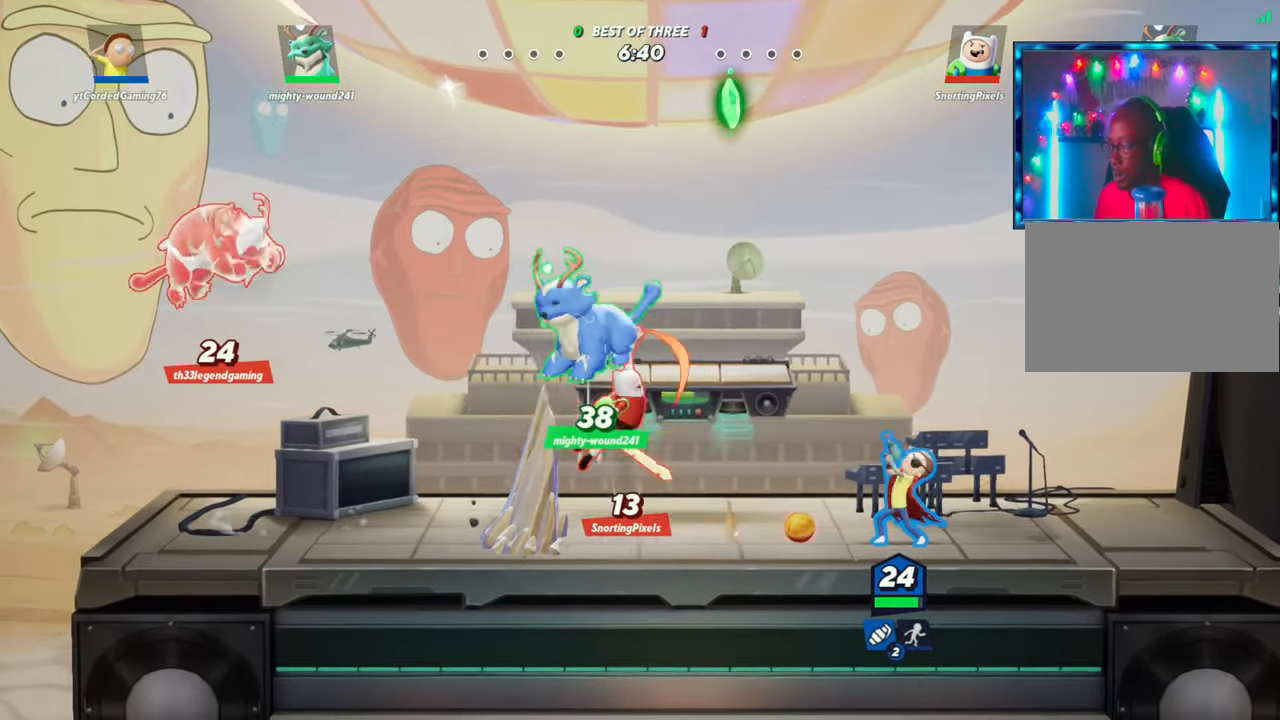
{"buttons": [], "left_stick": "left", "events": [[133, "left_stick", "left"], [317, "R1", "down"], [400, "R1", "up"]]}
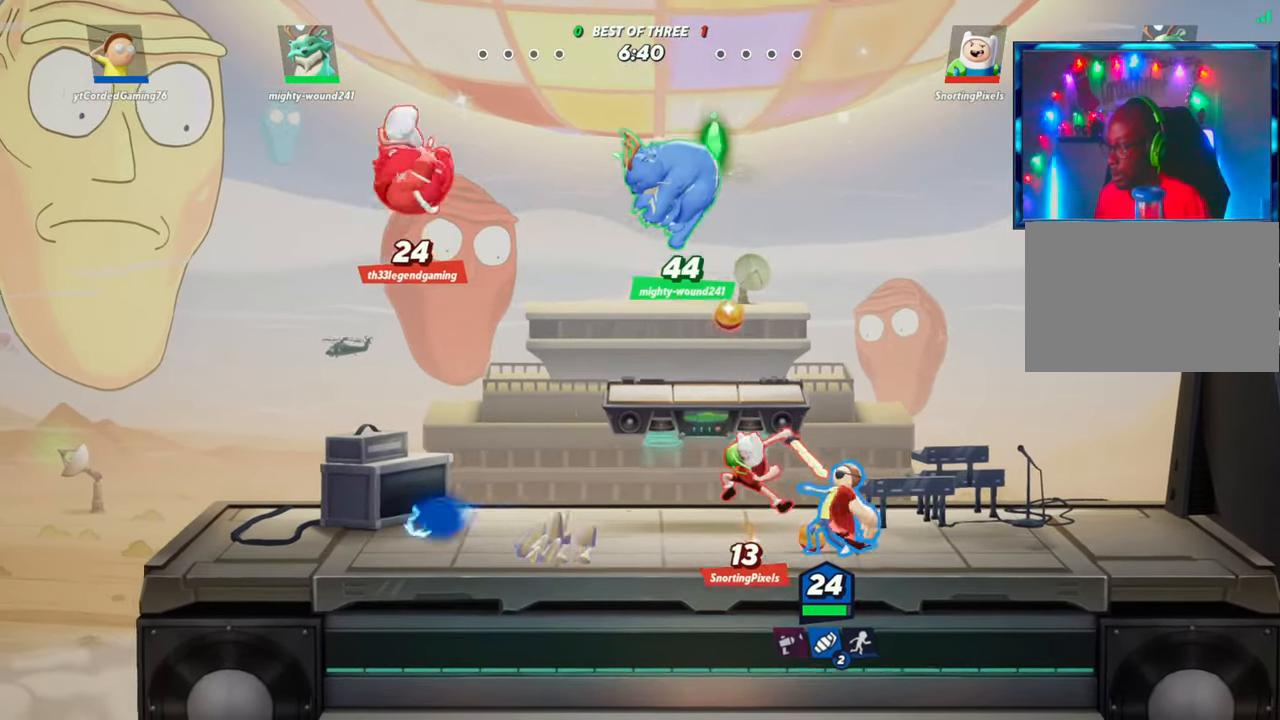
{"buttons": [], "left_stick": "left", "events": [[17, "R1", "down"], [100, "R1", "up"], [167, "R1", "down"], [233, "R1", "up"], [283, "R1", "down"], [317, "R1", "up"], [400, "R1", "down"], [450, "R1", "up"]]}
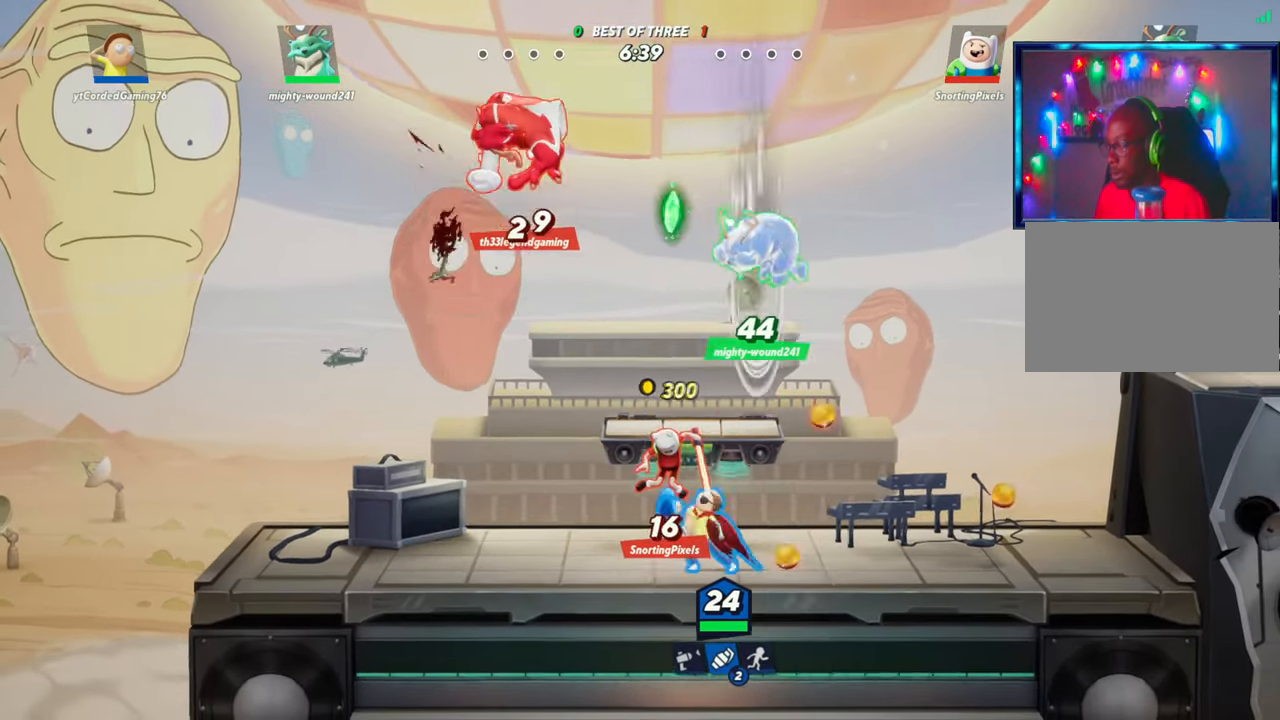
{"buttons": ["R1"], "left_stick": "left", "events": [[17, "R1", "down"], [67, "R1", "up"], [133, "R1", "down"], [183, "R1", "up"], [267, "R1", "down"], [300, "R1", "up"], [367, "R1", "down"], [433, "R1", "up"], [500, "R1", "down"]]}
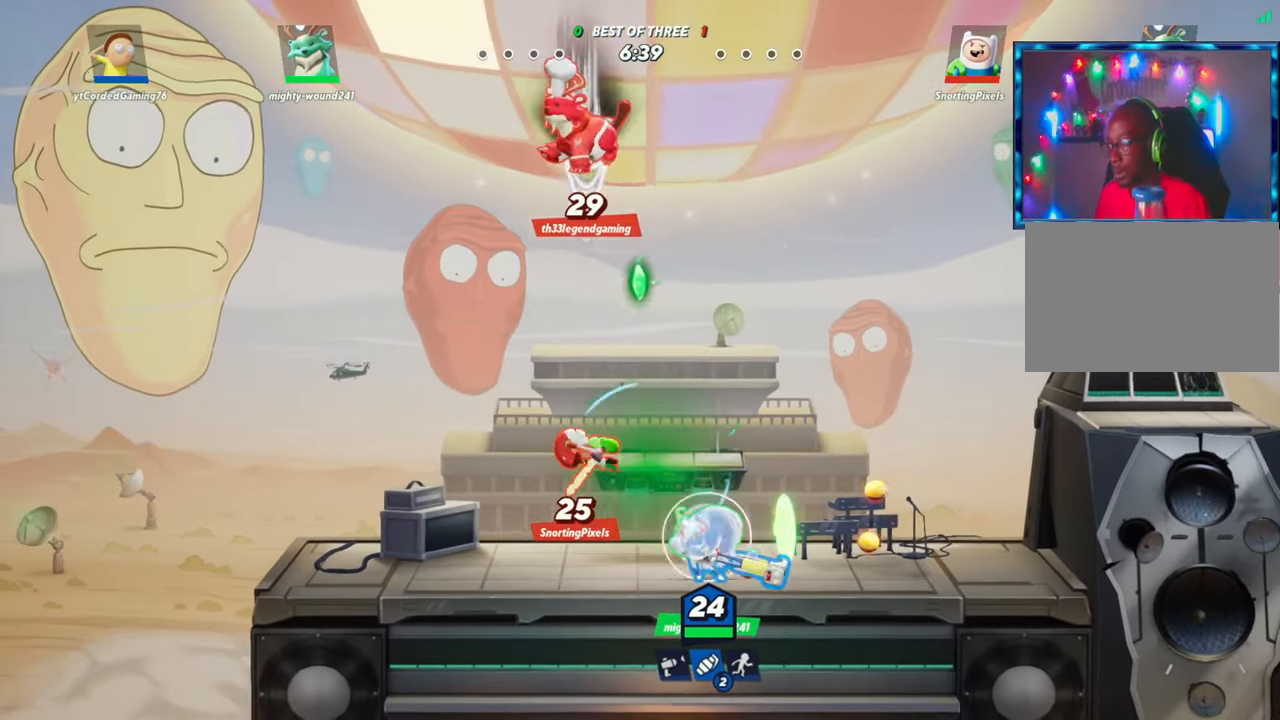
{"buttons": ["L2"], "left_stick": "left", "events": [[50, "R1", "up"], [267, "left_stick", "center"], [433, "left_stick", "left"], [500, "L2", "down"]]}
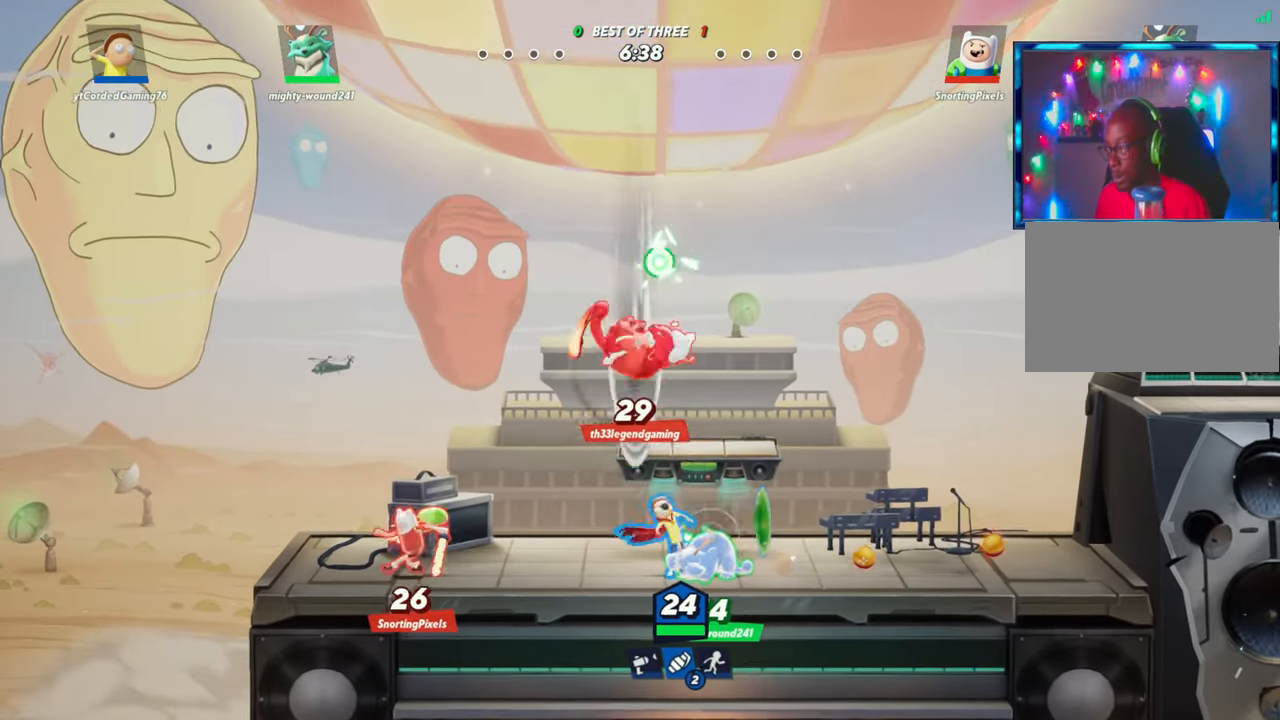
{"buttons": [], "left_stick": "down-right", "events": [[83, "R2", "down"], [150, "L2", "up"], [150, "R2", "up"], [250, "left_stick", "down"], [283, "R1", "down"], [383, "R1", "up"], [483, "left_stick", "down-right"]]}
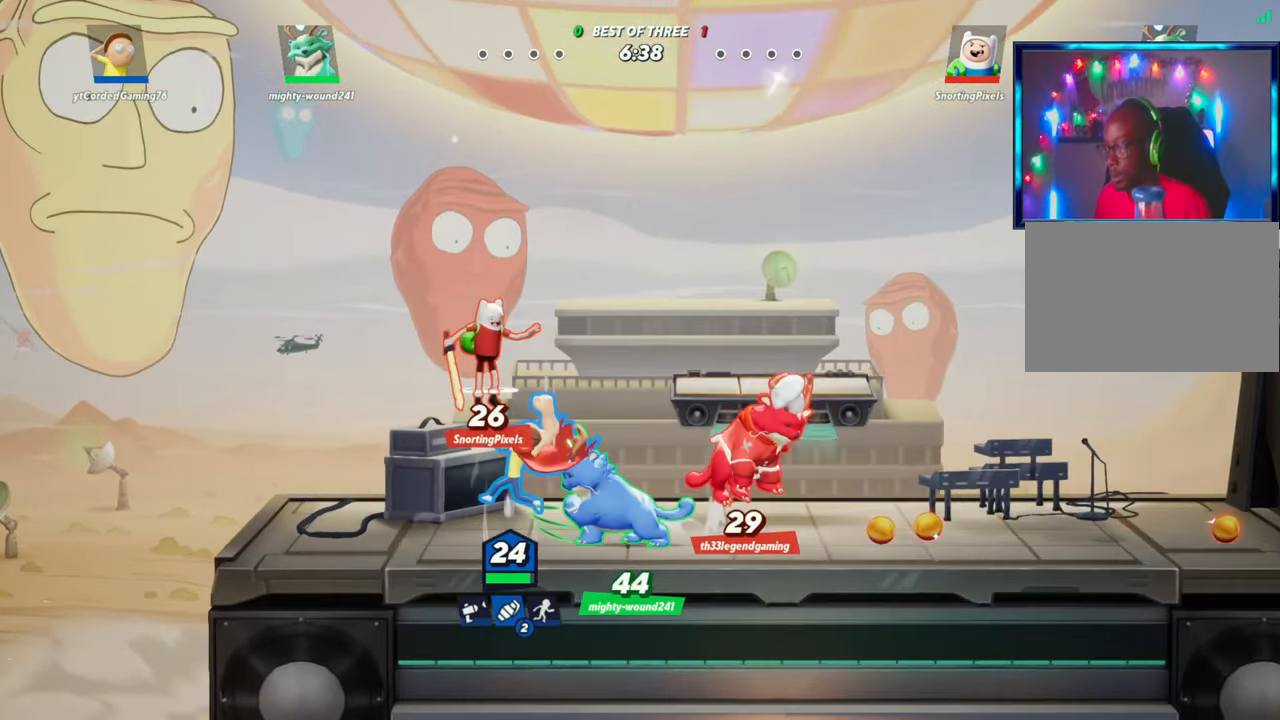
{"buttons": [], "left_stick": "left", "events": [[217, "left_stick", "center"], [267, "left_stick", "left"], [383, "L2", "down"], [467, "L2", "up"]]}
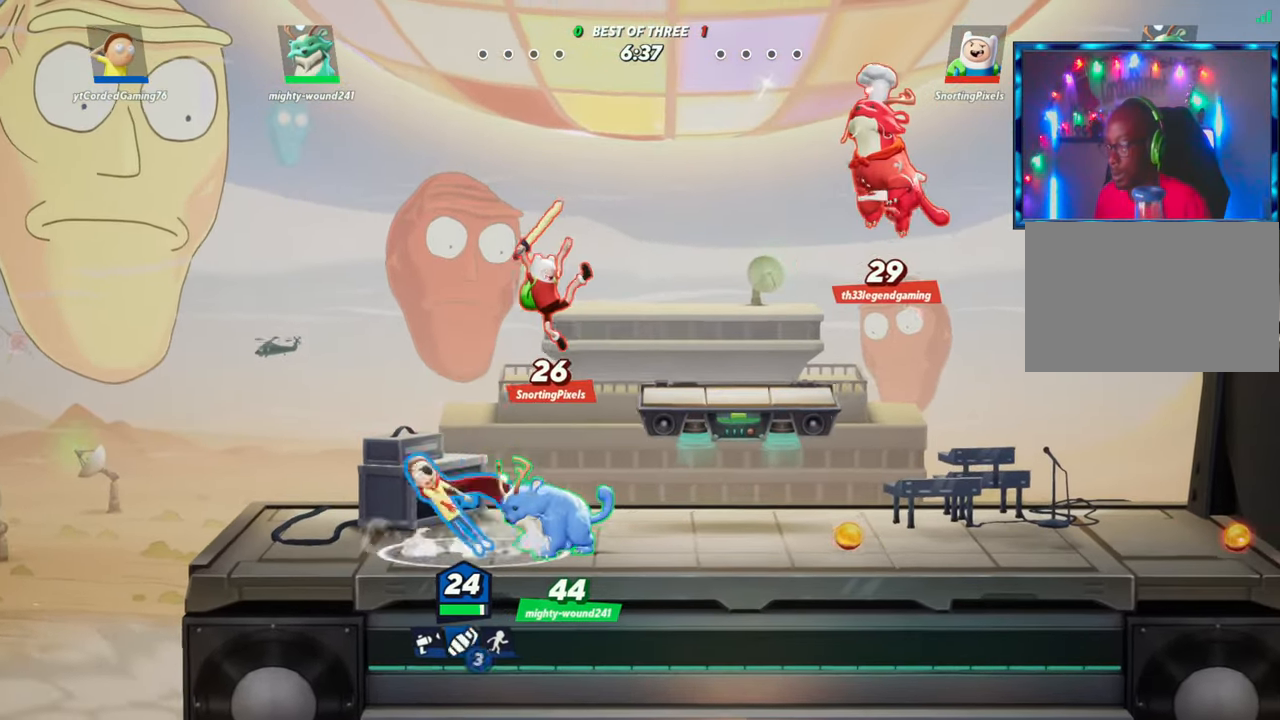
{"buttons": ["L1"], "left_stick": "right", "events": [[17, "left_stick", "center"], [67, "left_stick", "right"], [150, "L1", "down"]]}
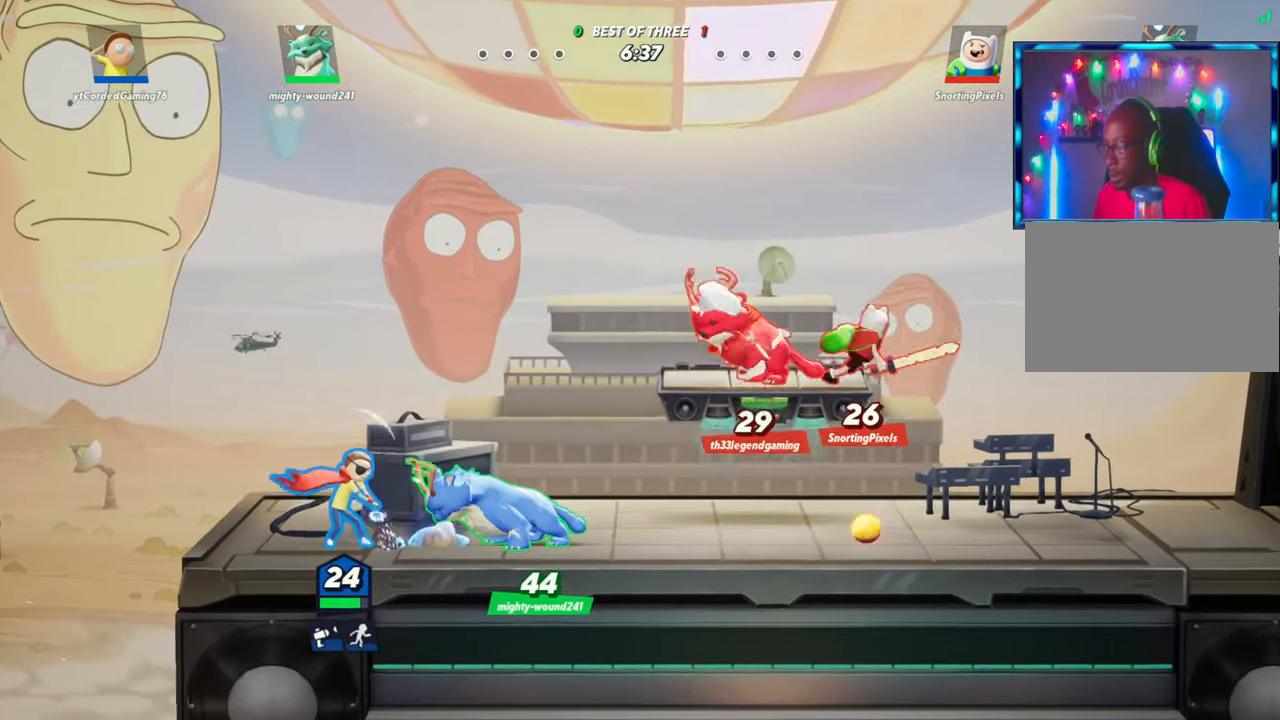
{"buttons": ["L2"], "left_stick": "left", "events": [[133, "L1", "up"], [183, "left_stick", "center"], [417, "left_stick", "left"], [450, "L2", "down"]]}
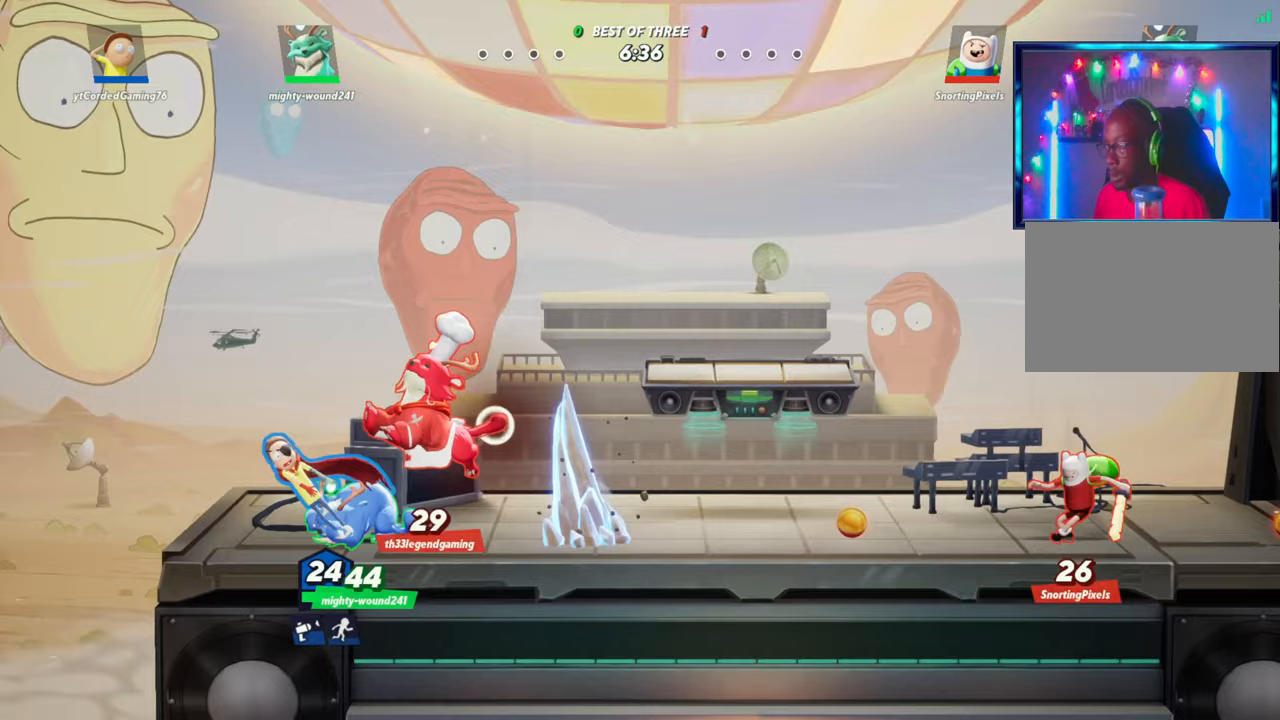
{"buttons": [], "left_stick": "down", "events": [[33, "R2", "down"], [100, "L2", "up"], [100, "R2", "up"], [133, "left_stick", "right"], [167, "R2", "down"], [217, "R2", "up"], [217, "left_stick", "down-right"], [283, "R1", "down"], [333, "left_stick", "down"], [467, "R1", "up"]]}
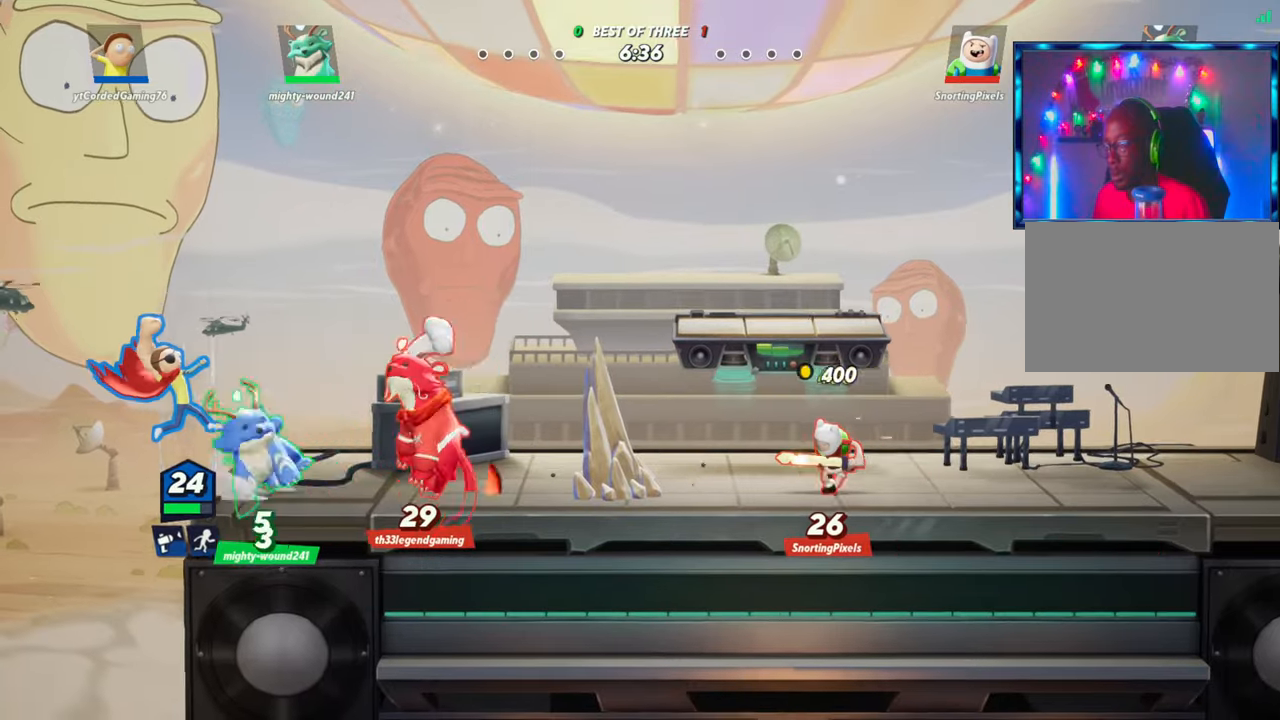
{"buttons": [], "left_stick": "right", "events": [[167, "left_stick", "right"], [383, "R2", "down"], [467, "R2", "up"]]}
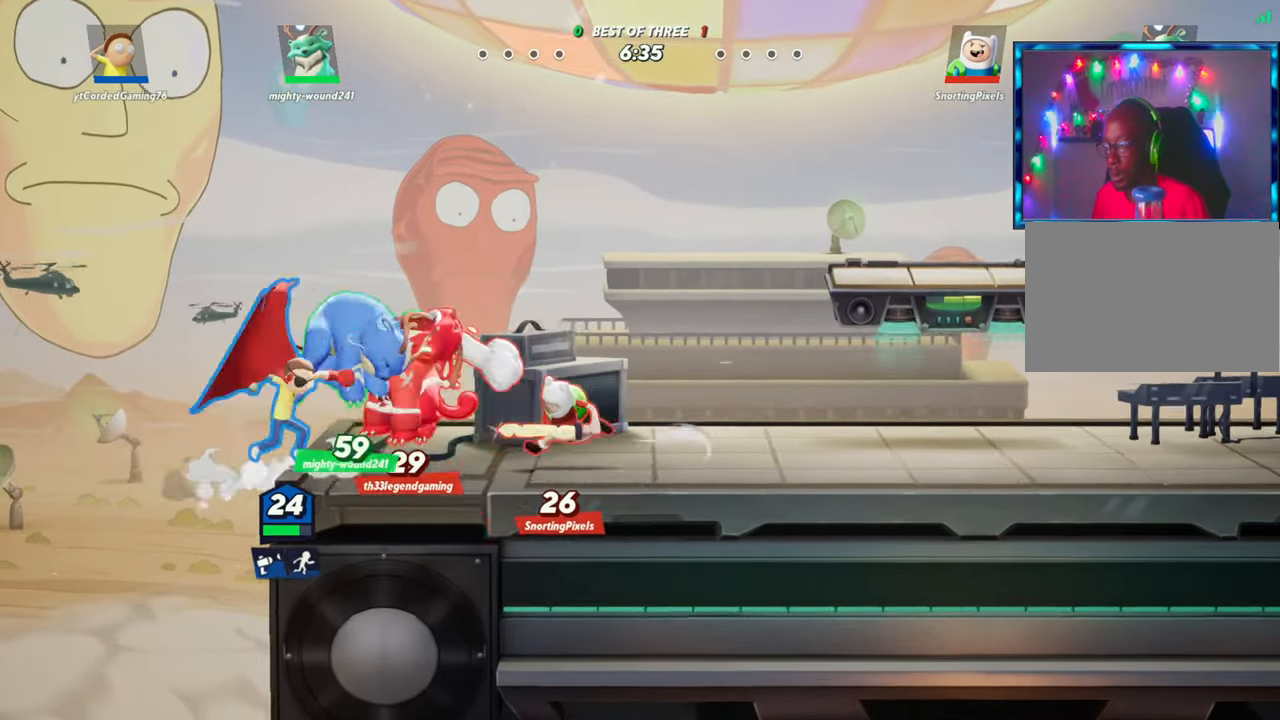
{"buttons": [], "left_stick": "right", "events": [[50, "R2", "down"], [183, "R2", "up"], [217, "L2", "down"], [333, "L2", "up"]]}
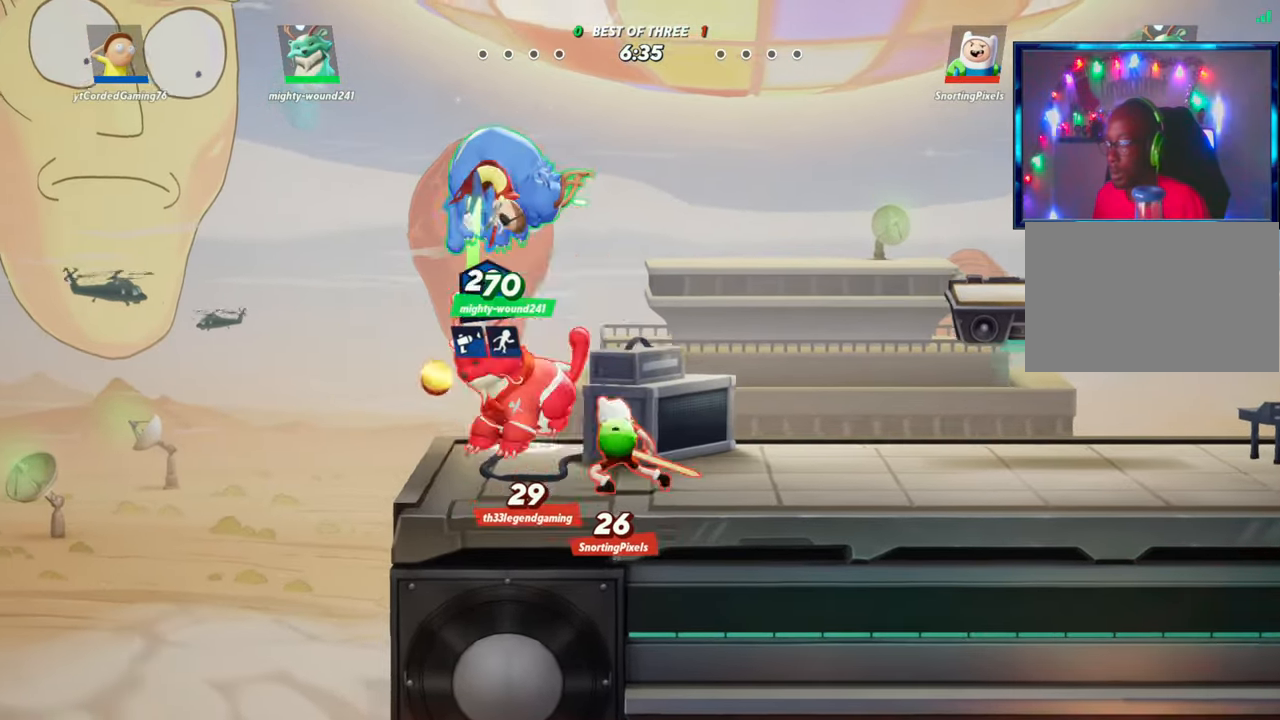
{"buttons": [], "left_stick": "right", "events": [[300, "L2", "down"], [350, "R2", "down"], [433, "L2", "up"], [450, "R2", "up"]]}
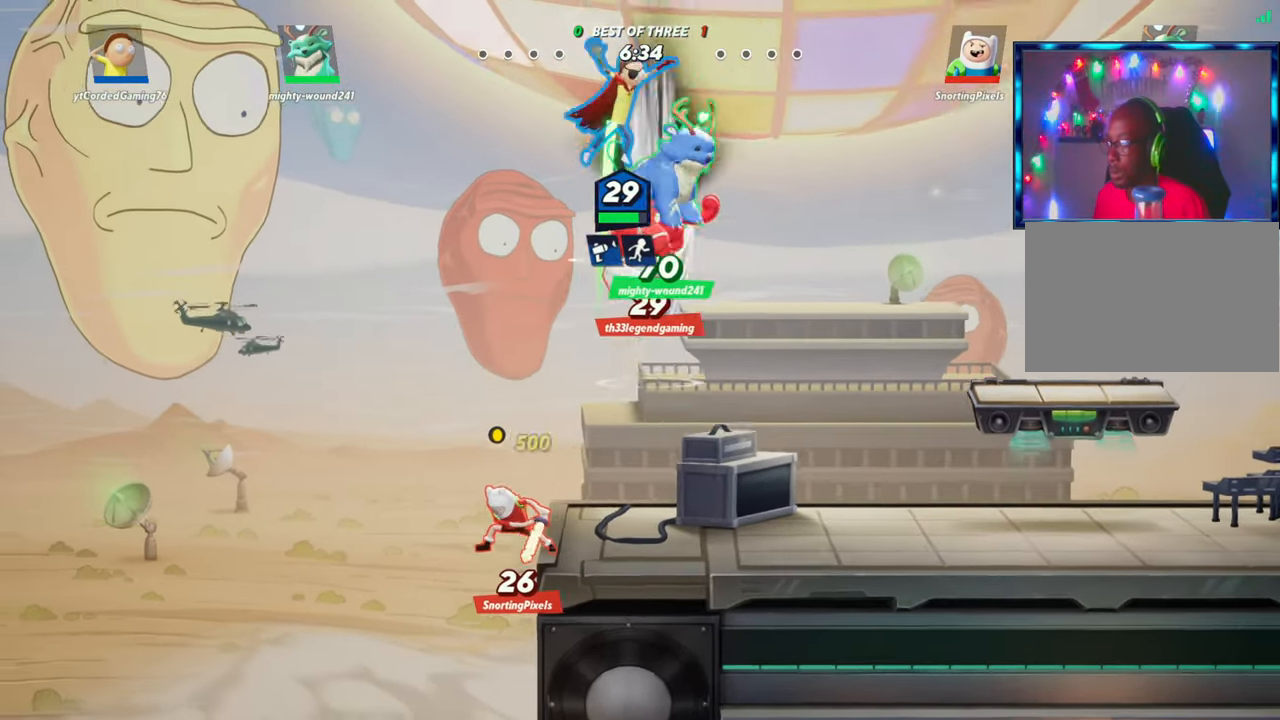
{"buttons": [], "left_stick": "left", "events": [[317, "left_stick", "down"], [483, "left_stick", "left"]]}
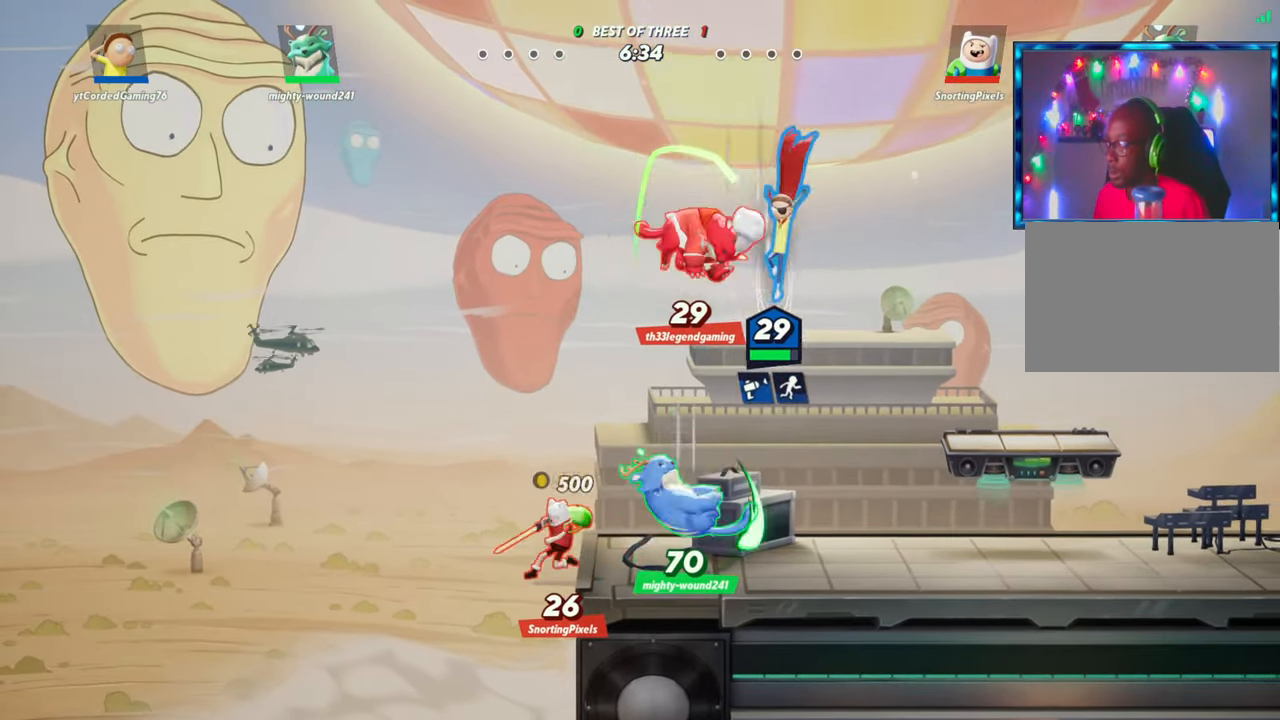
{"buttons": [], "left_stick": "center", "events": [[83, "R1", "down"], [200, "R1", "up"], [283, "left_stick", "center"]]}
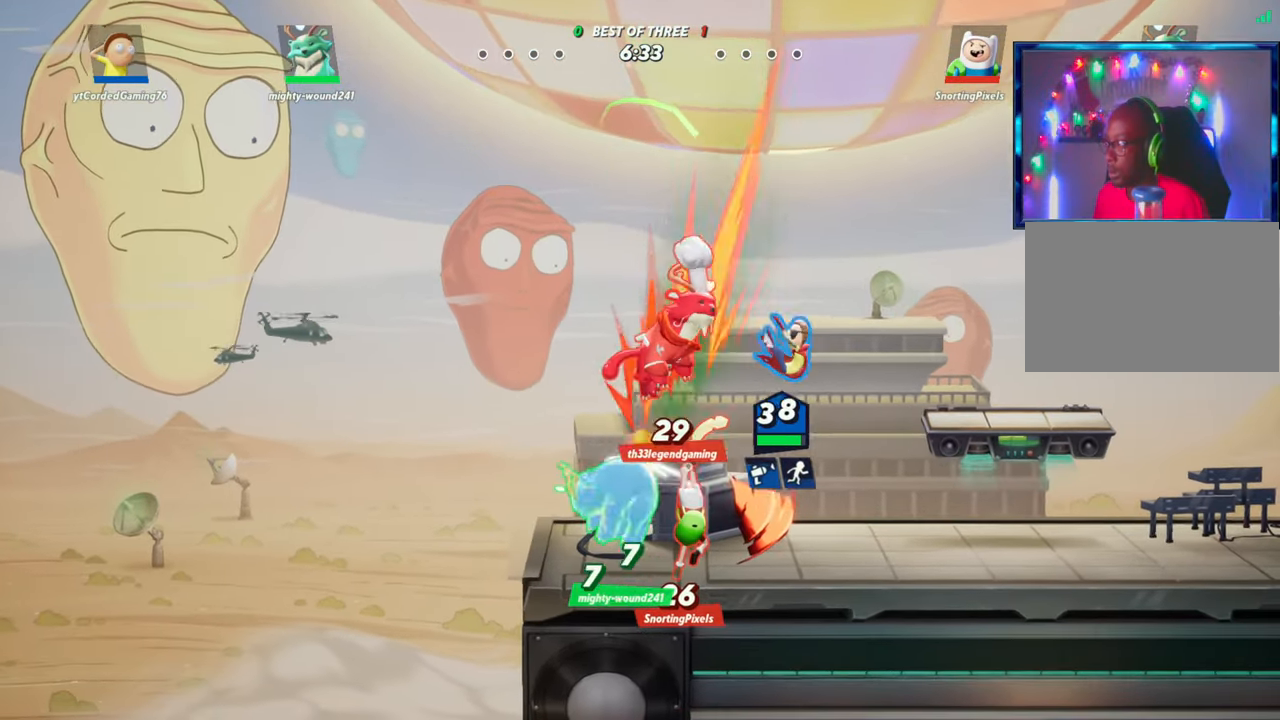
{"buttons": [], "left_stick": "left", "events": [[17, "left_stick", "right"], [267, "left_stick", "left"], [283, "R1", "down"], [350, "R1", "up"], [433, "R1", "down"], [483, "R1", "up"]]}
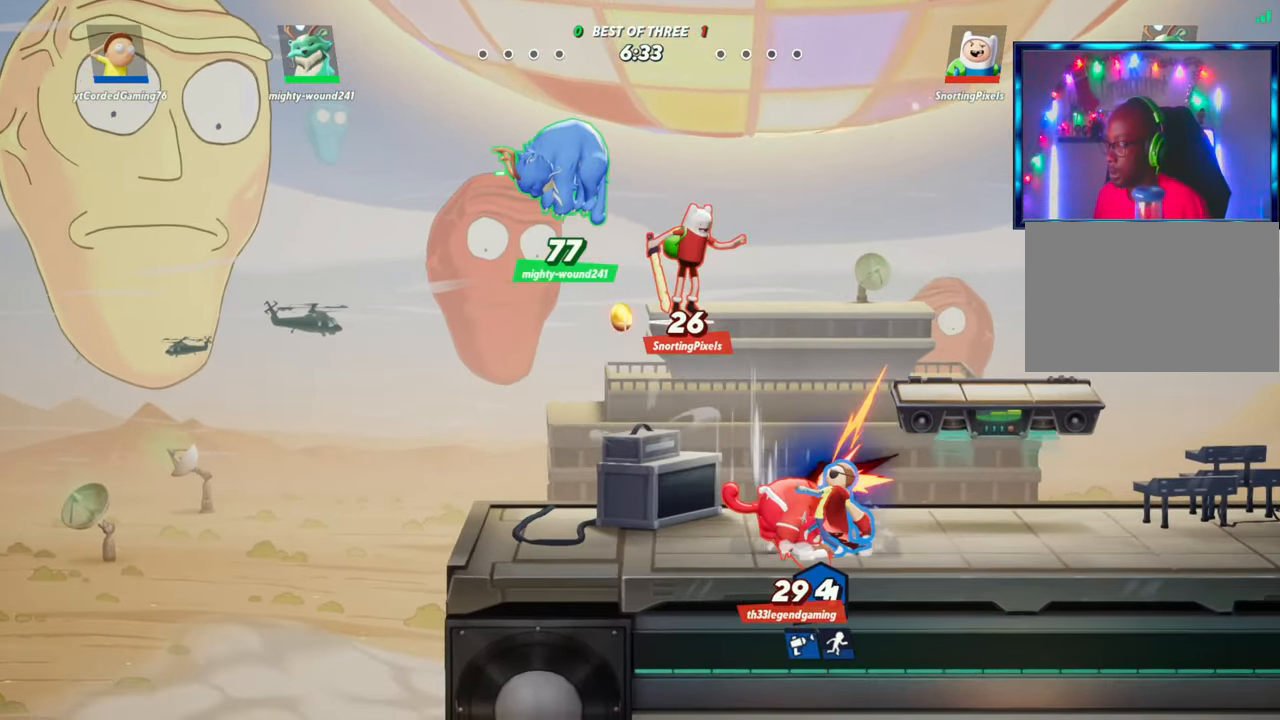
{"buttons": ["L2"], "left_stick": "right", "events": [[67, "R1", "down"], [100, "R1", "up"], [283, "R1", "down"], [300, "R1", "up"], [350, "left_stick", "center"], [433, "left_stick", "right"], [467, "L2", "down"]]}
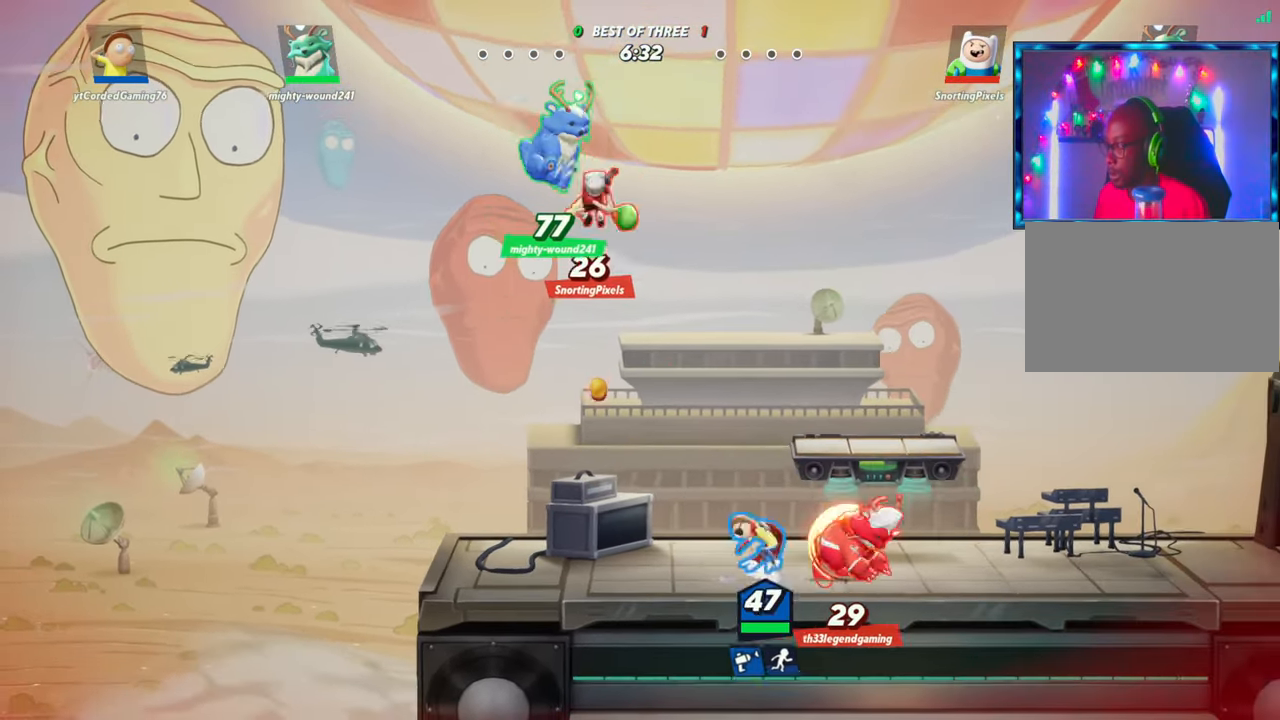
{"buttons": [], "left_stick": "right", "events": [[83, "L2", "up"], [200, "L2", "down"], [200, "R2", "down"], [267, "R2", "up"], [317, "L2", "up"], [350, "R2", "down"], [450, "R2", "up"]]}